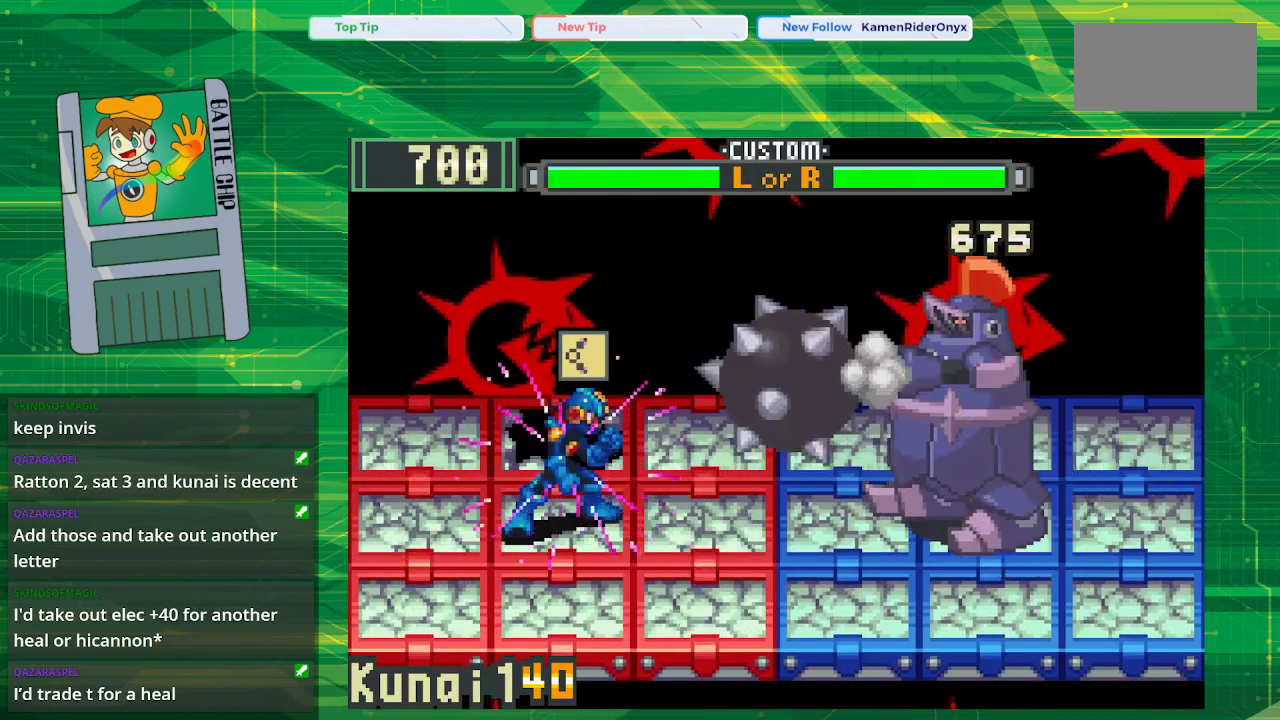
Gameplay with a controller (Nintendo layout); each line is a JSON object with the inputs held at the frame after it. "events" lists button and stick changes between this image and that frame as [ms after this image, input, new state], when the widget could be followed in between. Not read: L1 L3 R1 R3.
{"buttons": ["B", "DPAD_RIGHT"], "events": [[50, "DPAD_DOWN", "down"], [200, "DPAD_DOWN", "up"], [500, "DPAD_RIGHT", "down"]]}
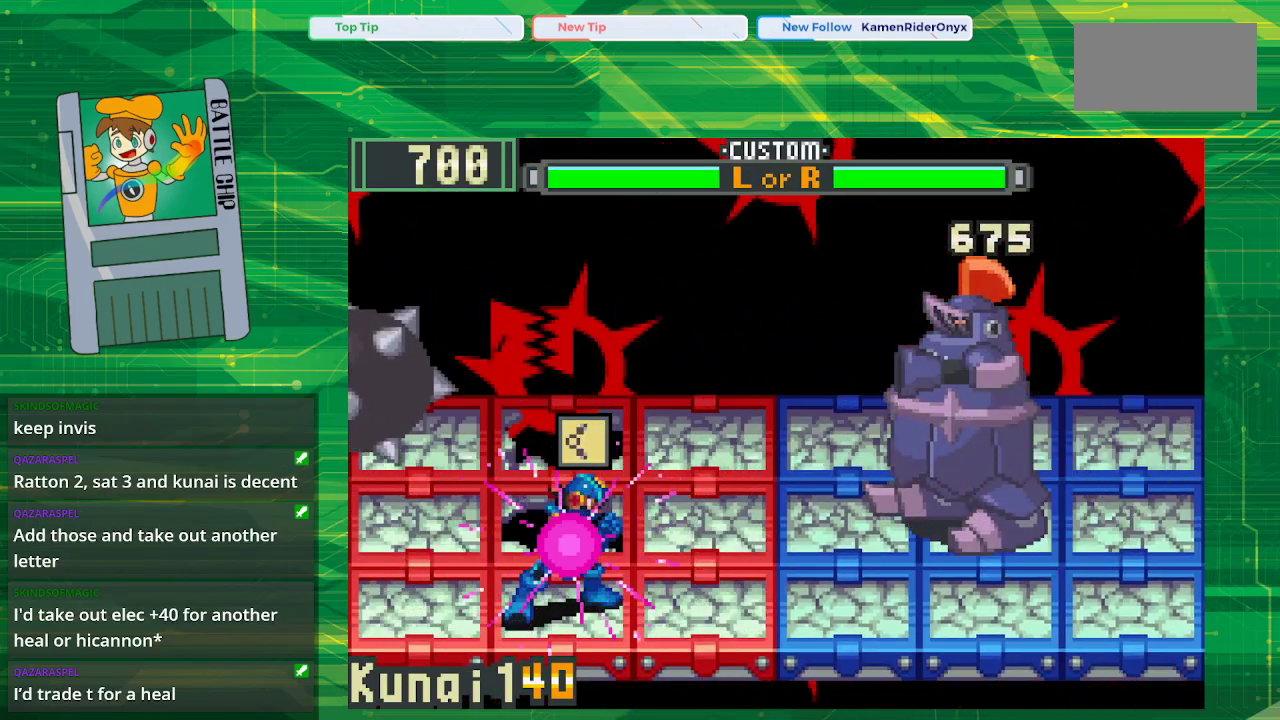
{"buttons": [], "events": [[150, "DPAD_RIGHT", "up"], [167, "DPAD_UP", "down"], [367, "DPAD_UP", "up"], [467, "B", "up"]]}
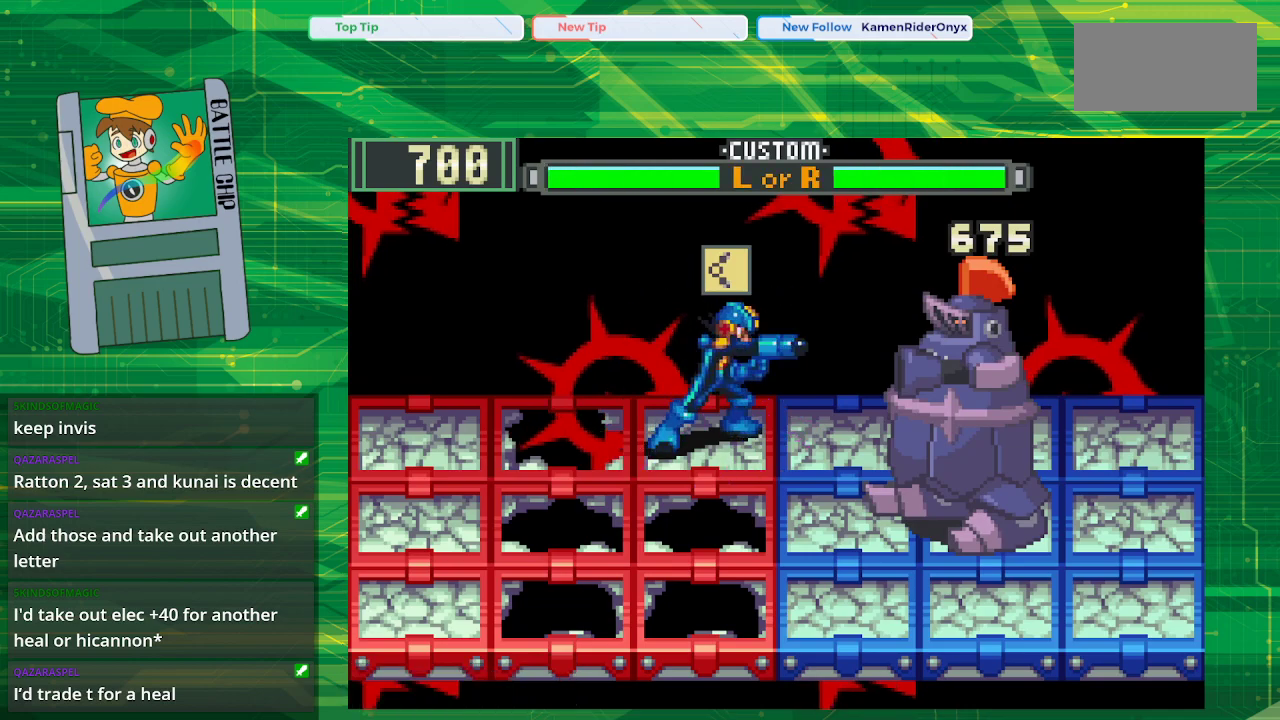
{"buttons": ["B"], "events": [[100, "B", "down"]]}
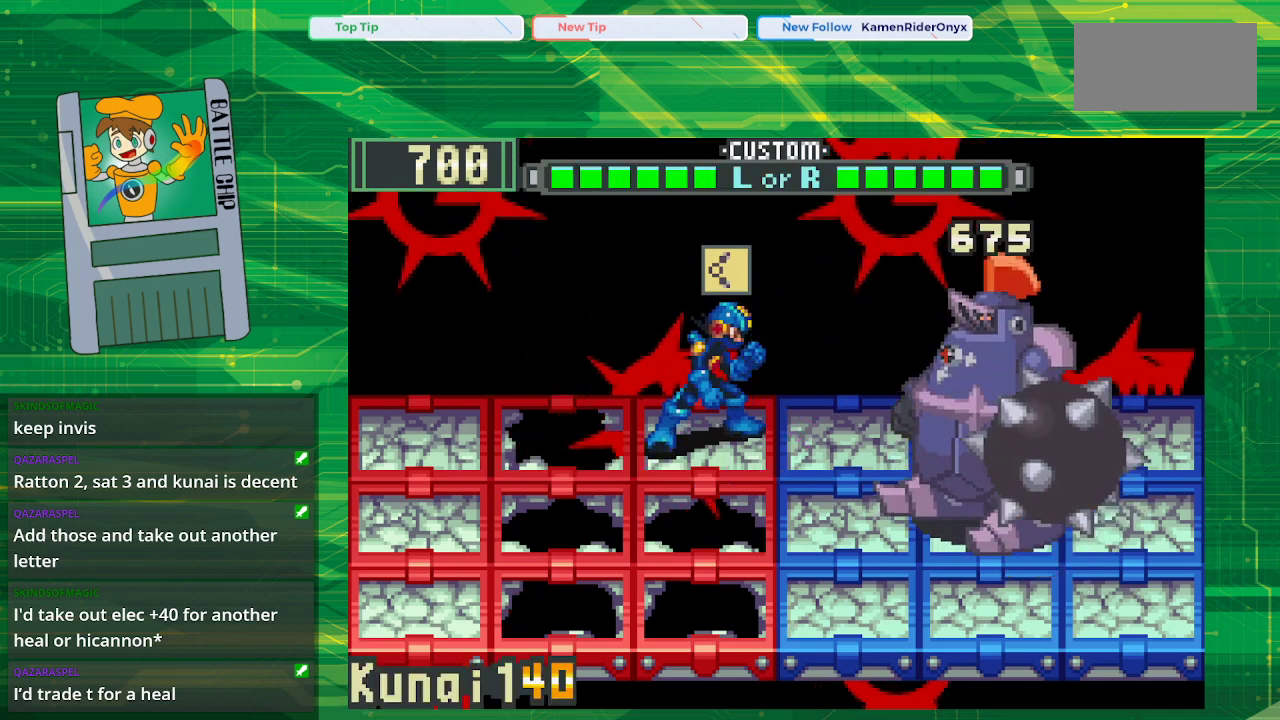
{"buttons": ["B"], "events": []}
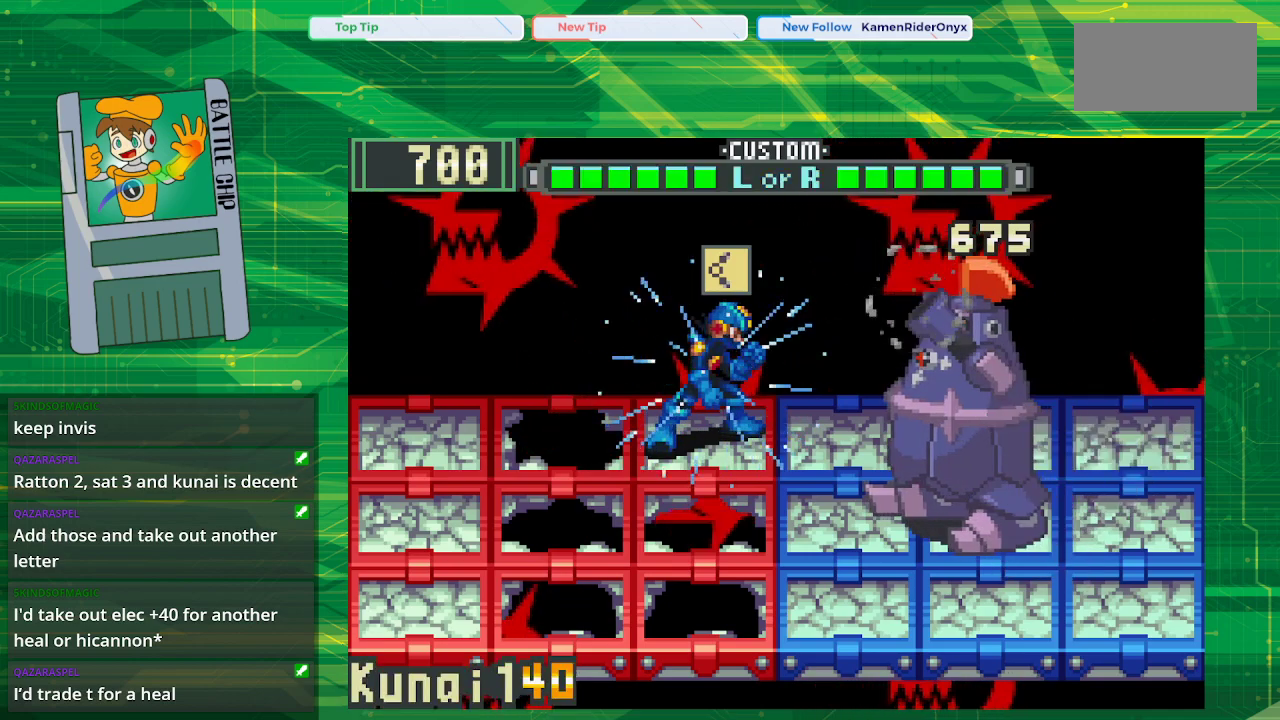
{"buttons": ["B"], "events": [[83, "DPAD_LEFT", "down"], [217, "DPAD_LEFT", "up"]]}
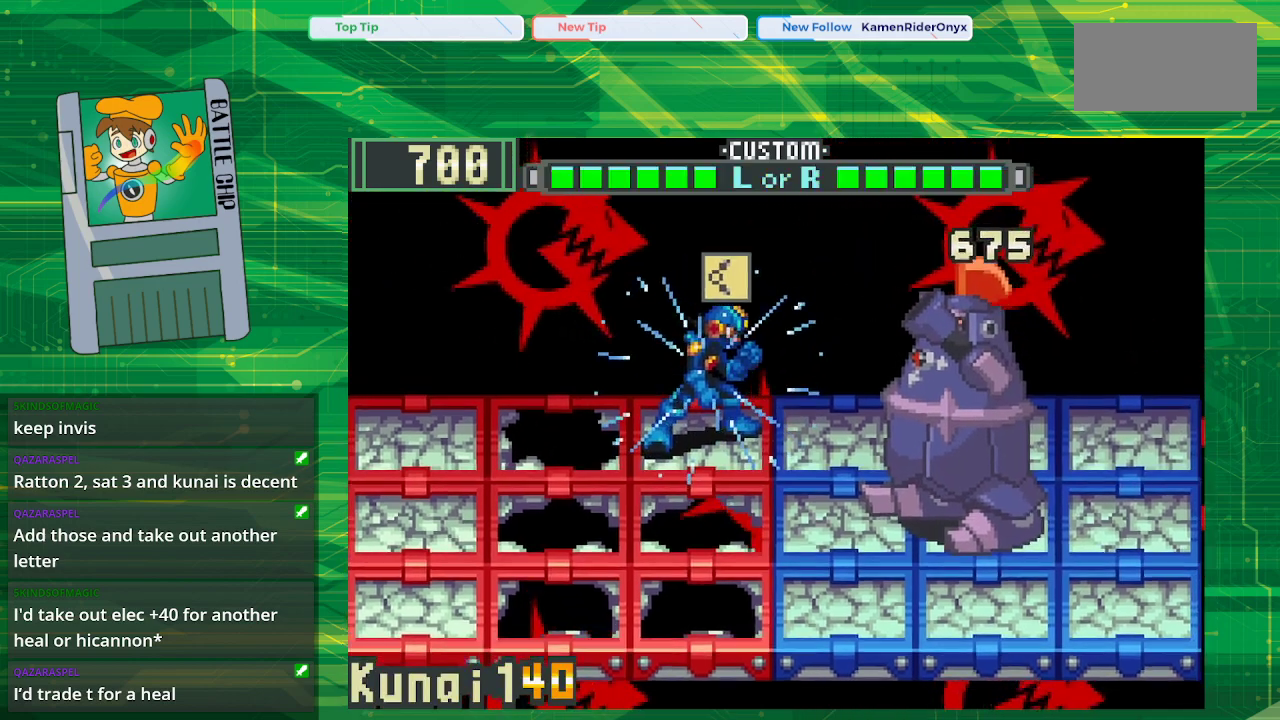
{"buttons": ["B", "DPAD_RIGHT"], "events": [[417, "DPAD_RIGHT", "down"]]}
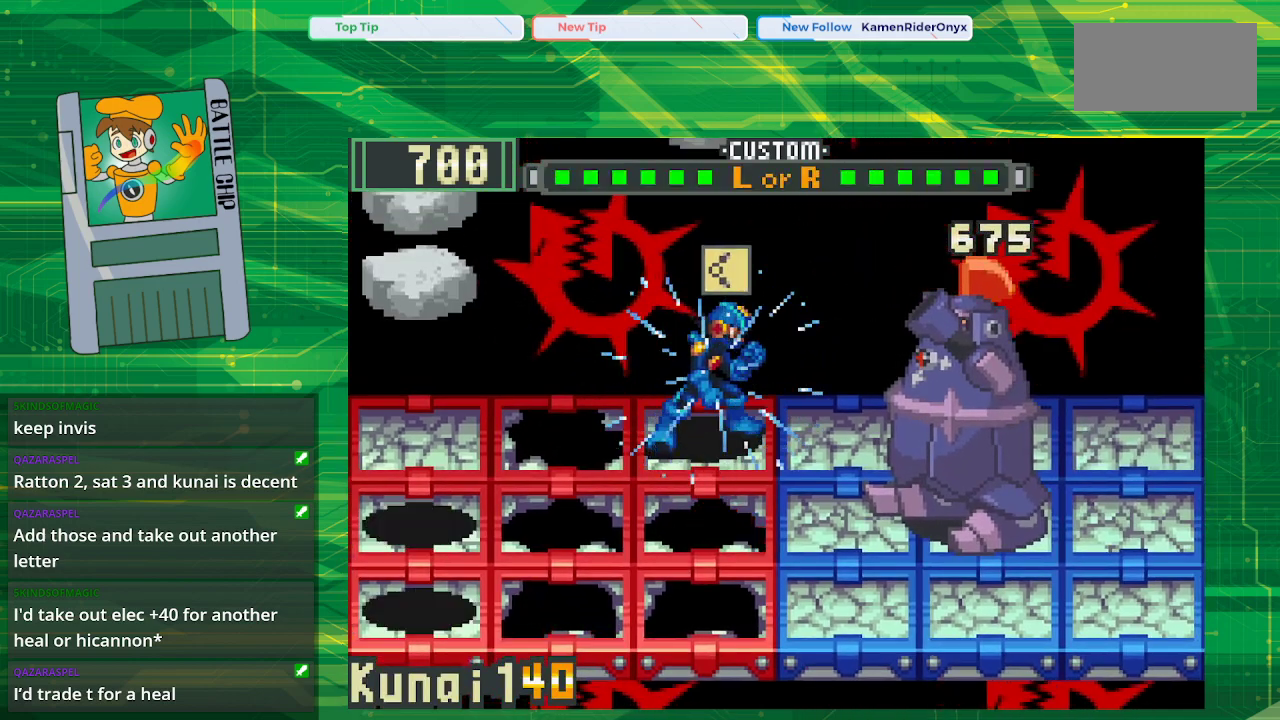
{"buttons": ["B"], "events": [[100, "DPAD_RIGHT", "up"], [217, "DPAD_LEFT", "down"], [400, "DPAD_LEFT", "up"]]}
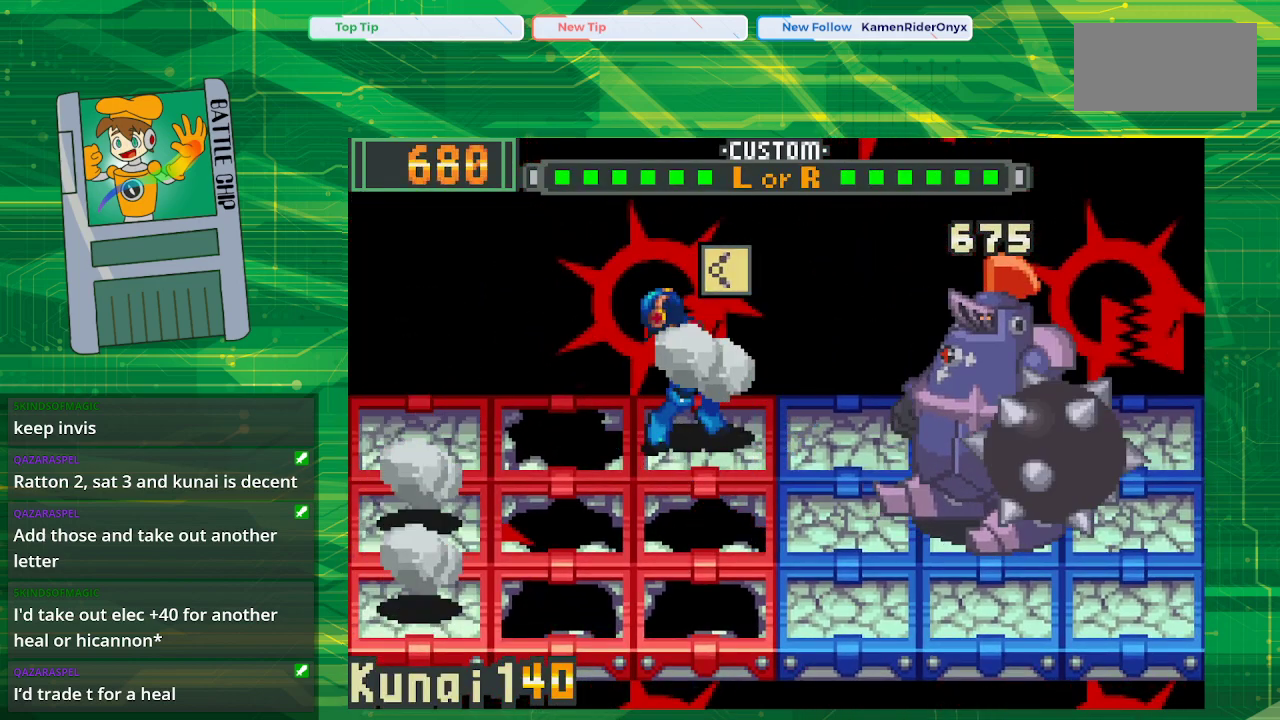
{"buttons": ["B"], "events": []}
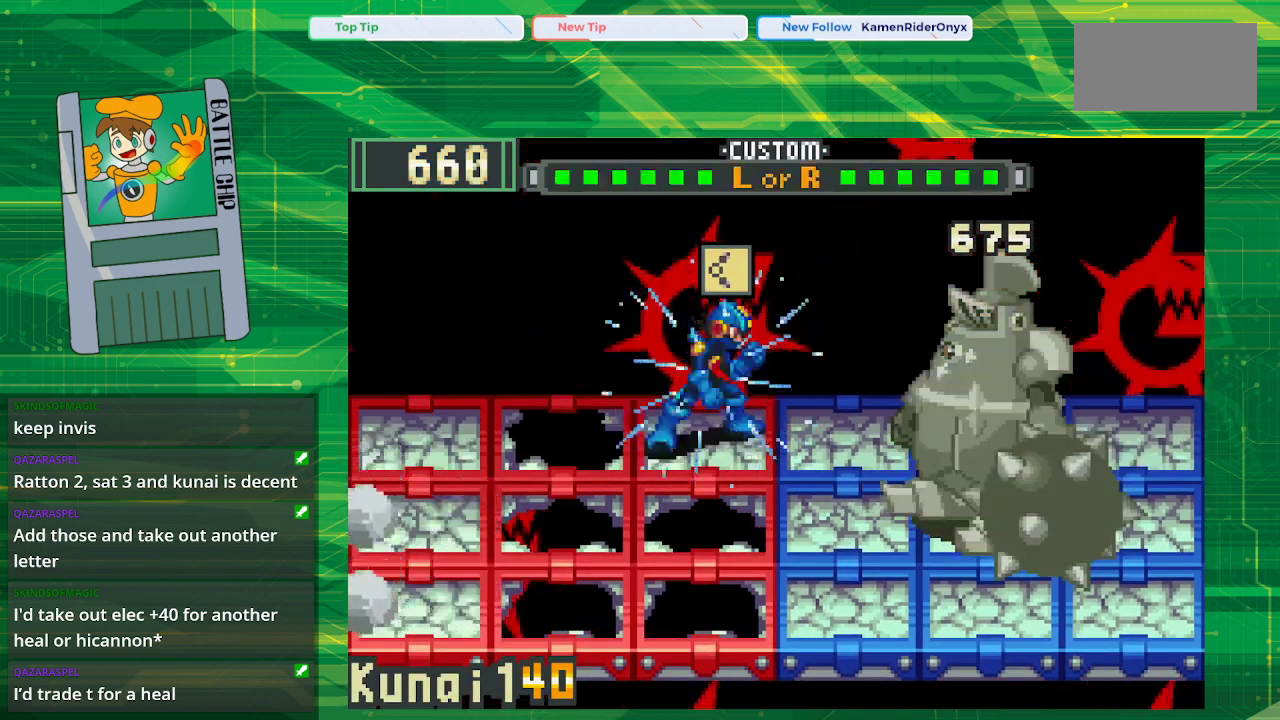
{"buttons": ["B"], "events": []}
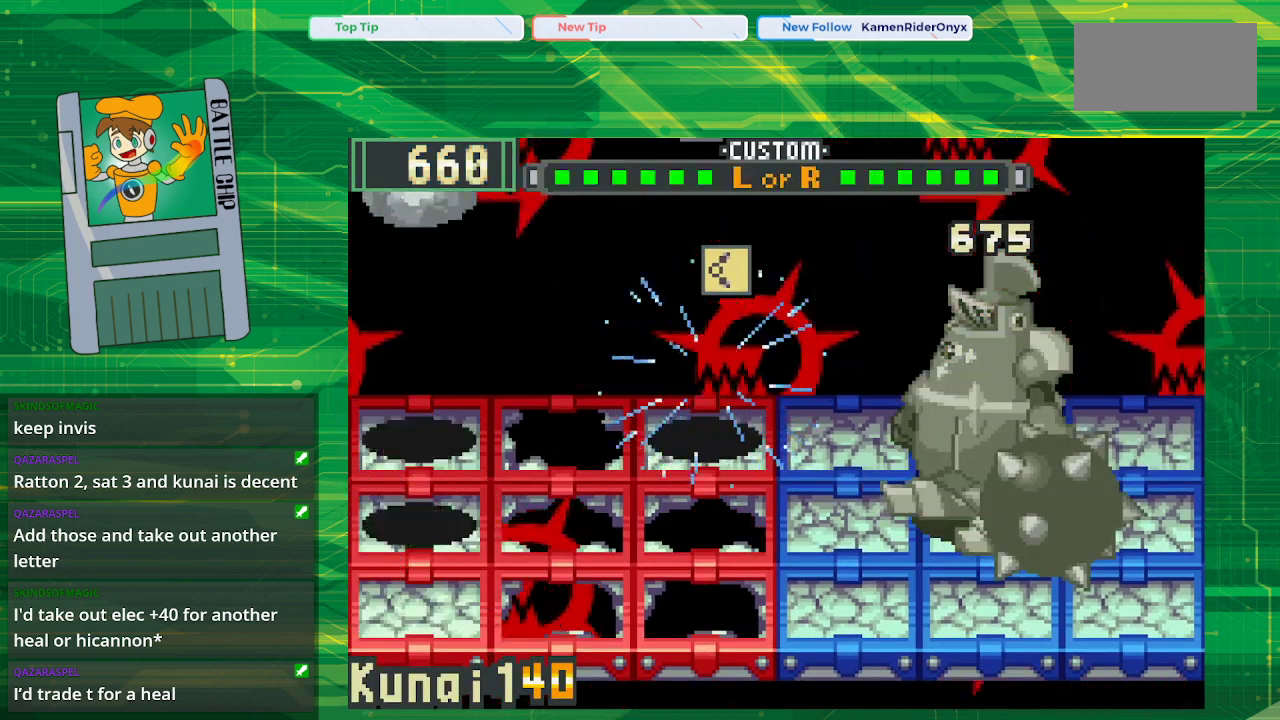
{"buttons": ["B"], "events": []}
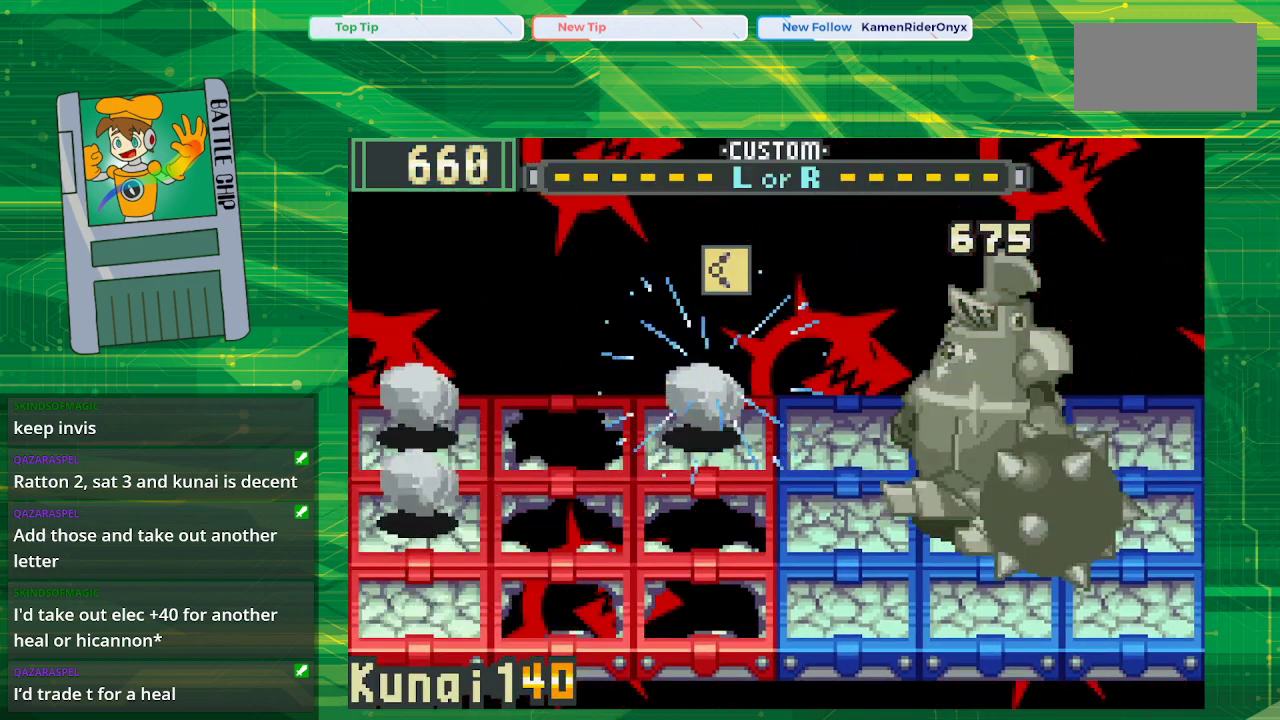
{"buttons": ["B"], "events": []}
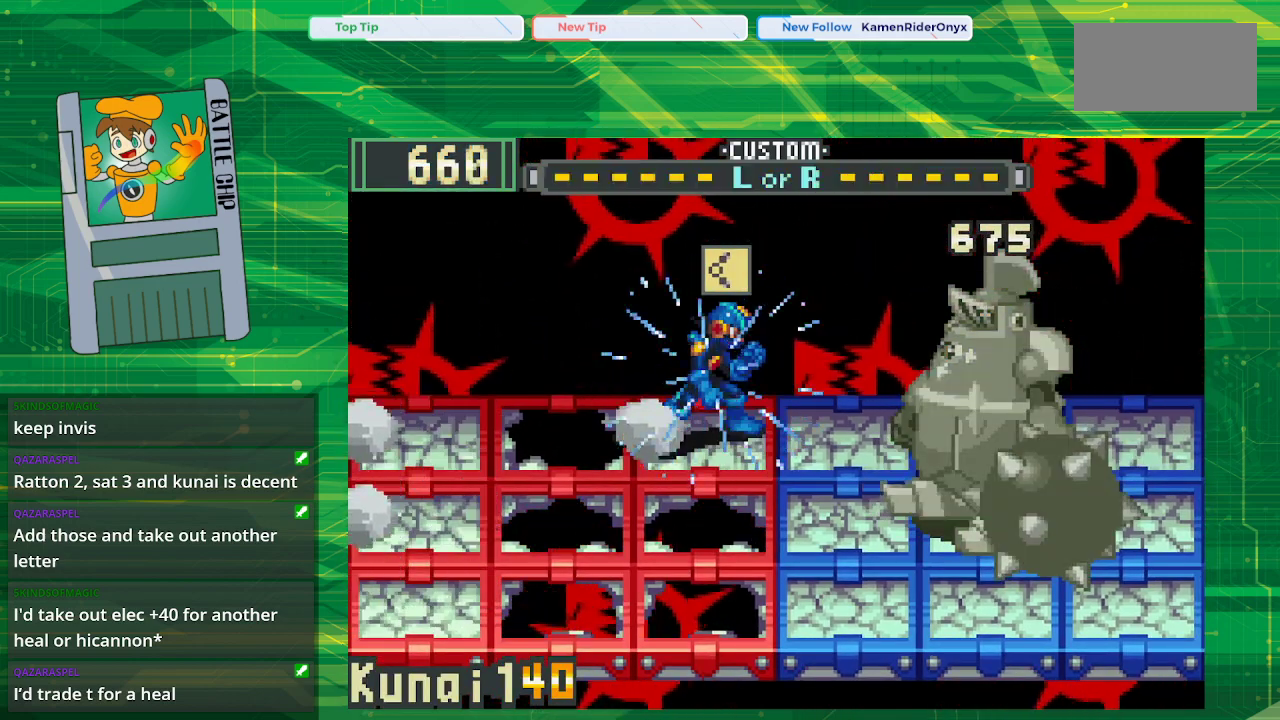
{"buttons": ["B"], "events": []}
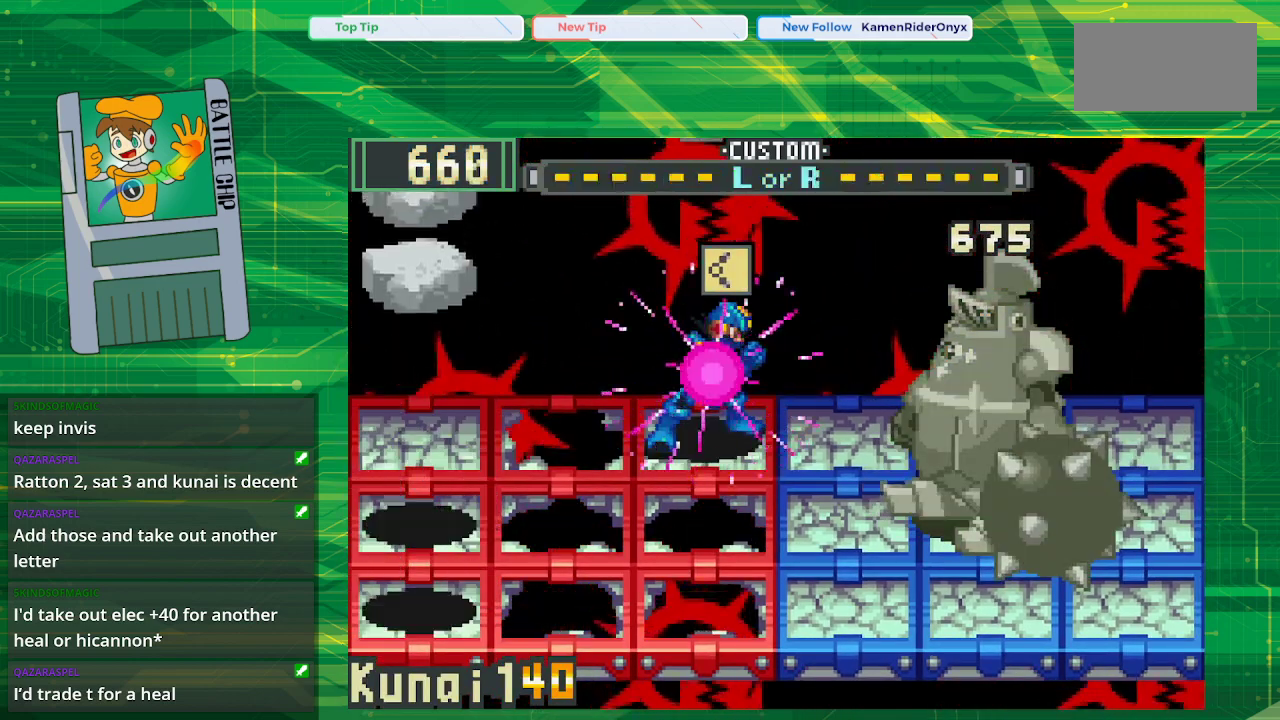
{"buttons": ["B"], "events": [[100, "DPAD_LEFT", "down"], [300, "DPAD_LEFT", "up"]]}
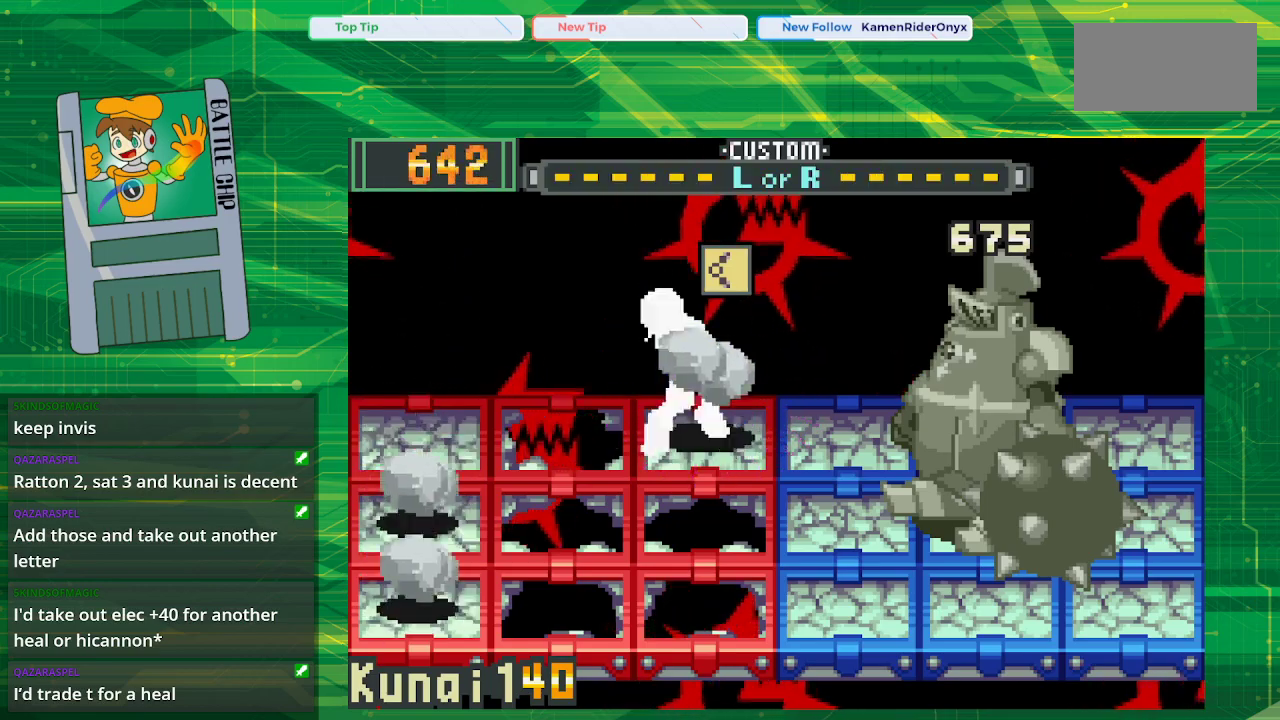
{"buttons": ["B"], "events": []}
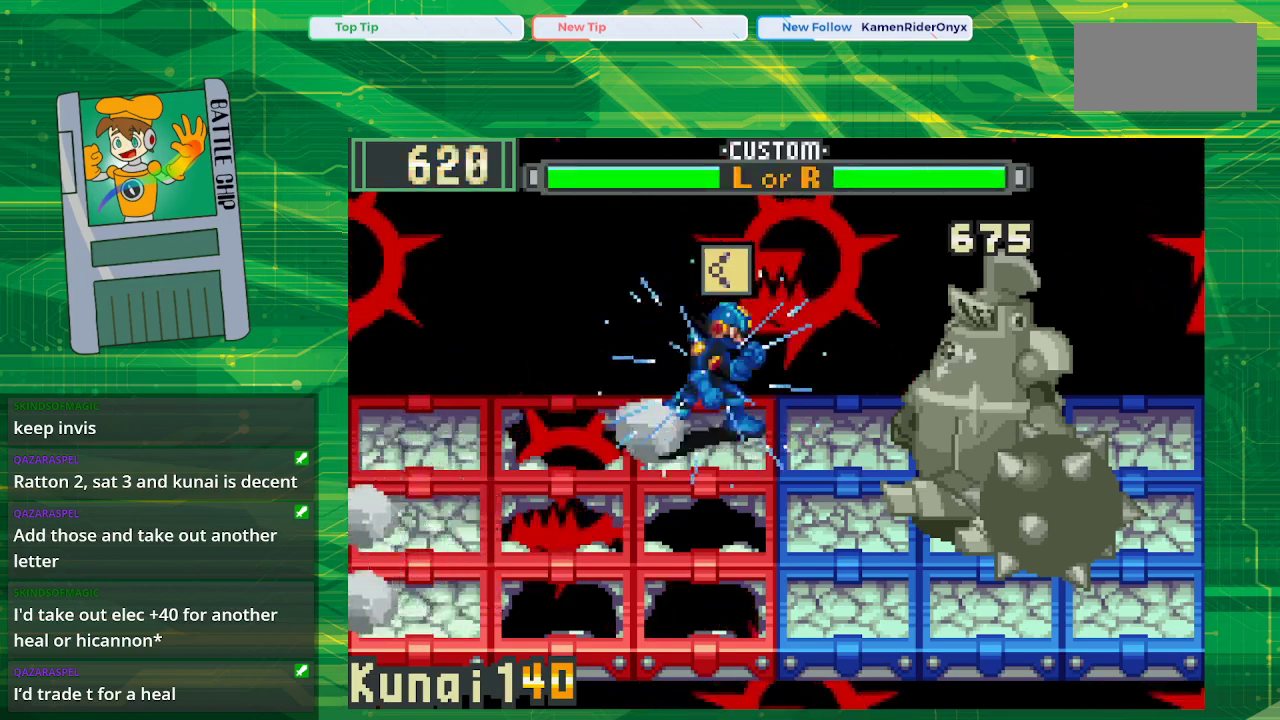
{"buttons": ["B"], "events": []}
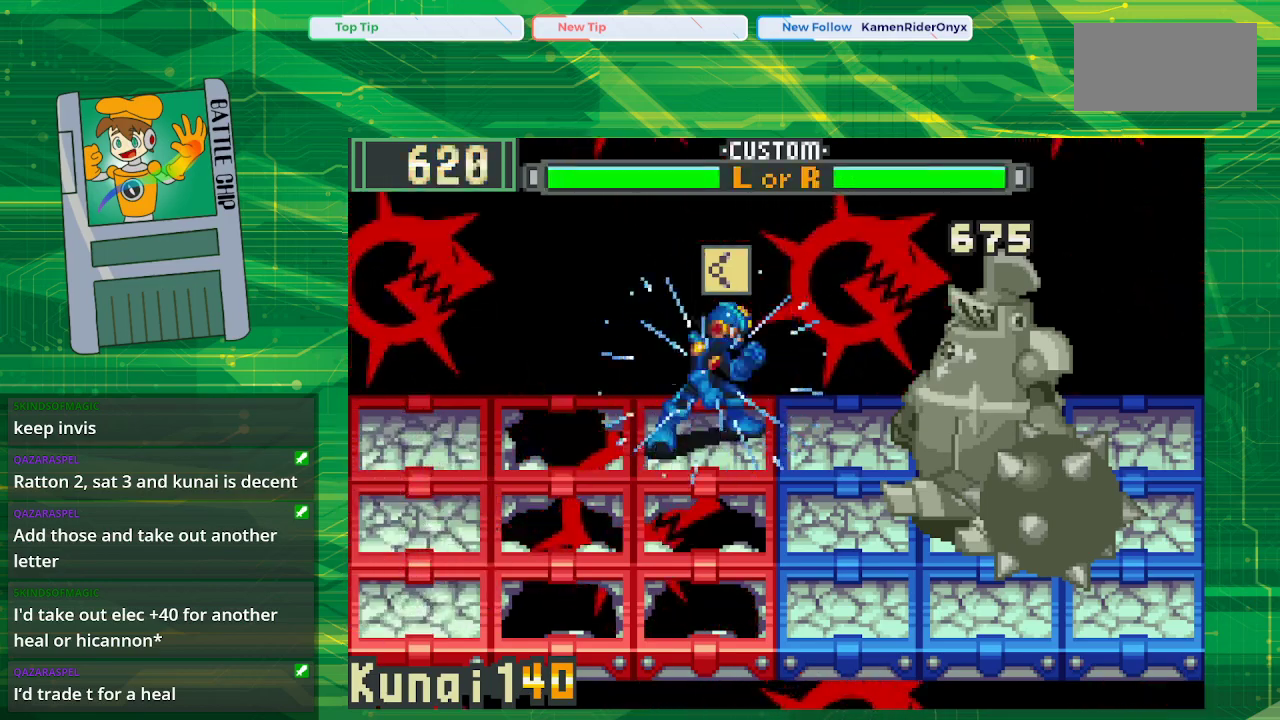
{"buttons": ["B"], "events": []}
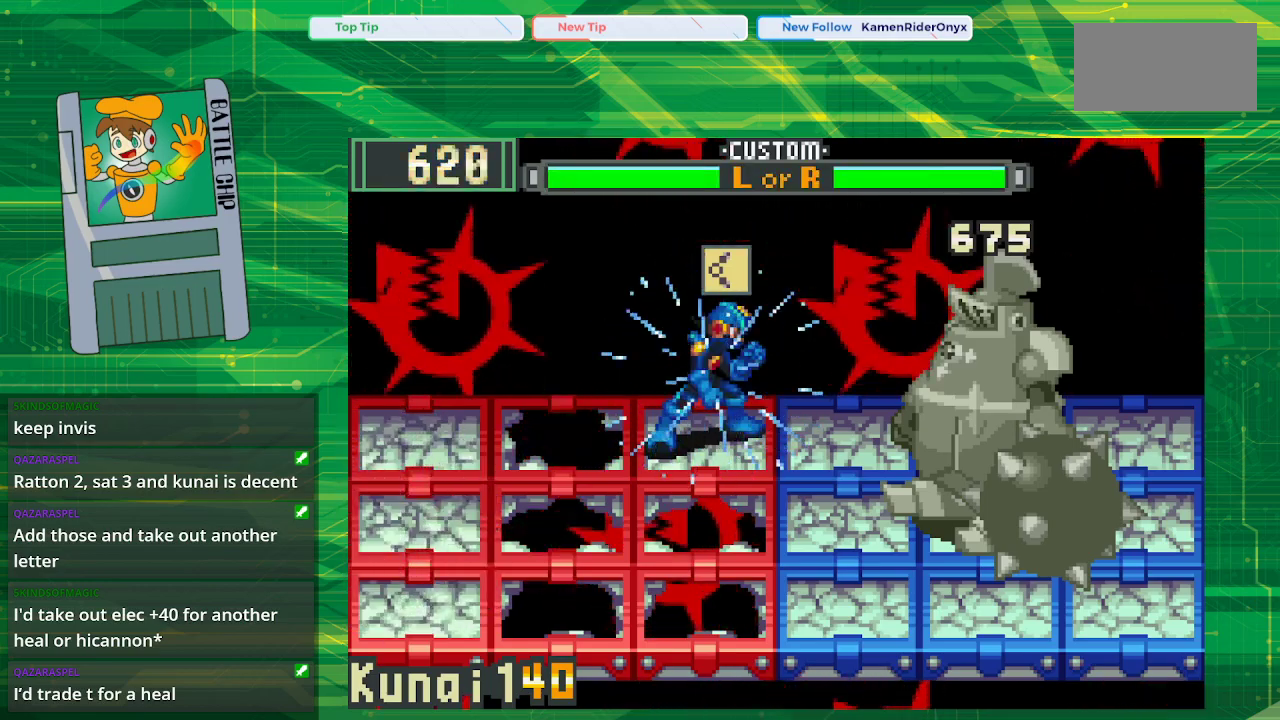
{"buttons": ["B"], "events": []}
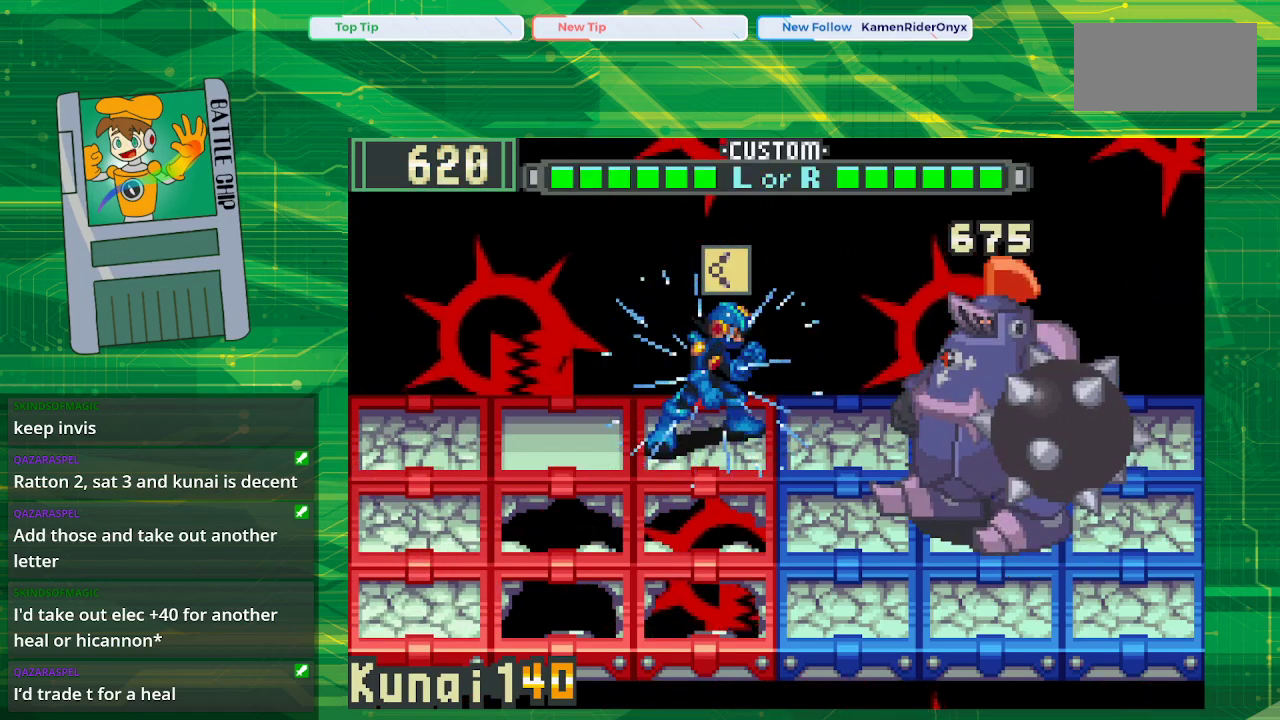
{"buttons": ["B"], "events": []}
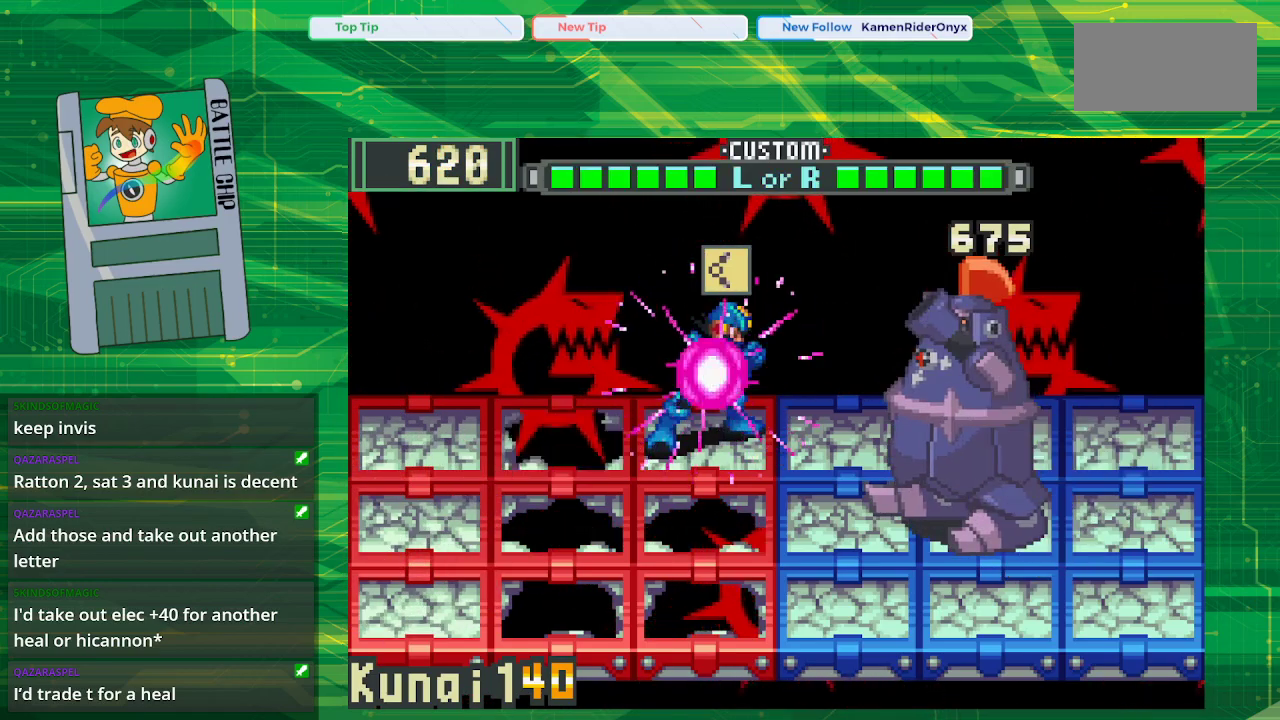
{"buttons": ["B"], "events": []}
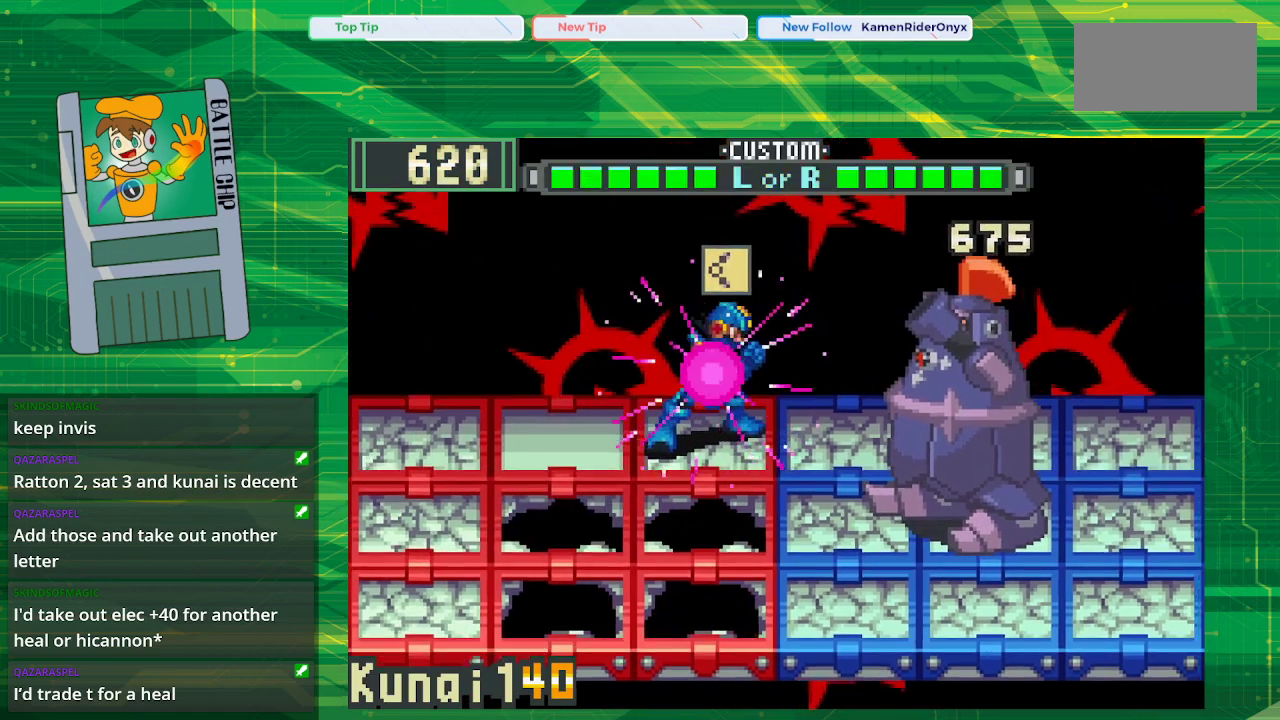
{"buttons": ["B"], "events": []}
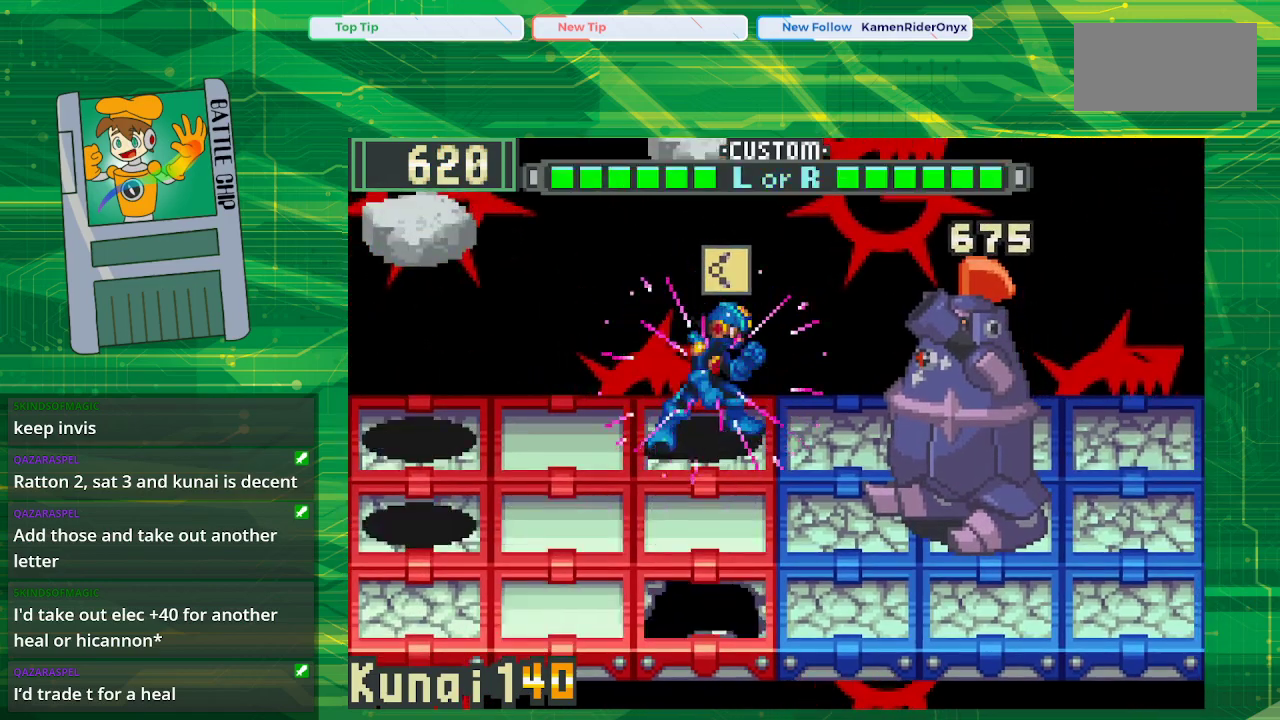
{"buttons": ["B"], "events": [[33, "DPAD_LEFT", "down"], [150, "DPAD_LEFT", "up"]]}
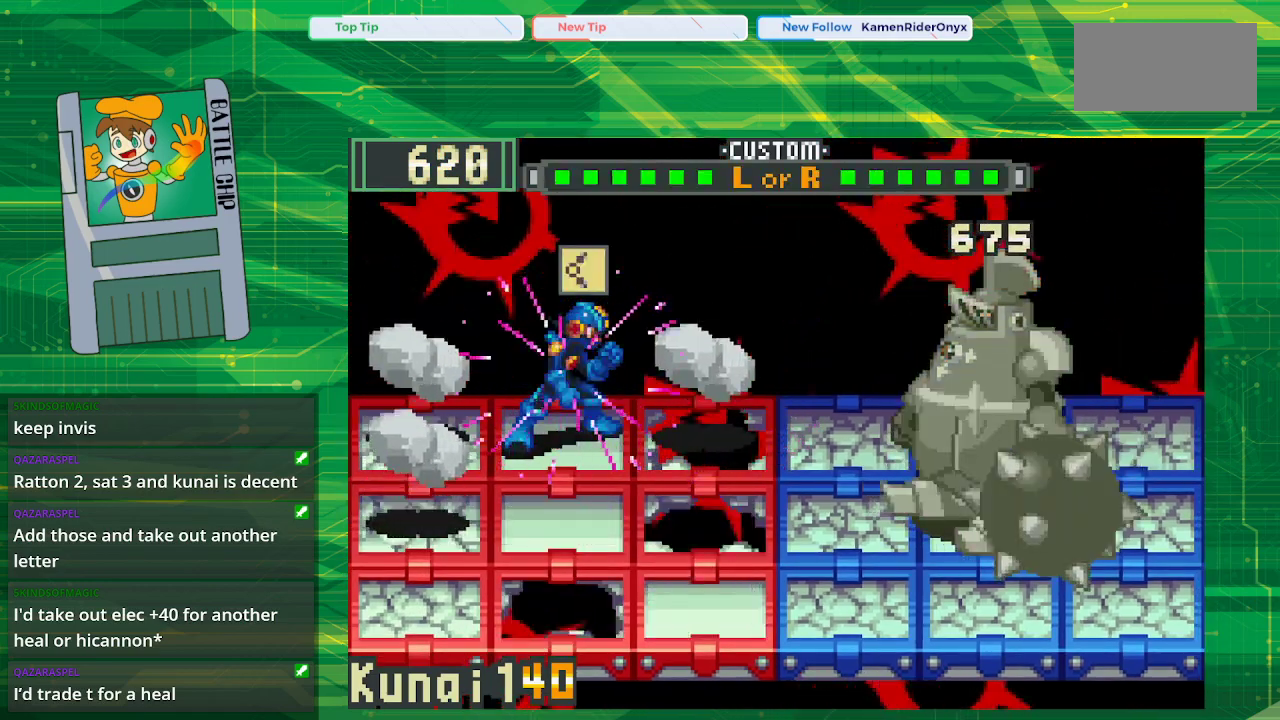
{"buttons": ["B"], "events": []}
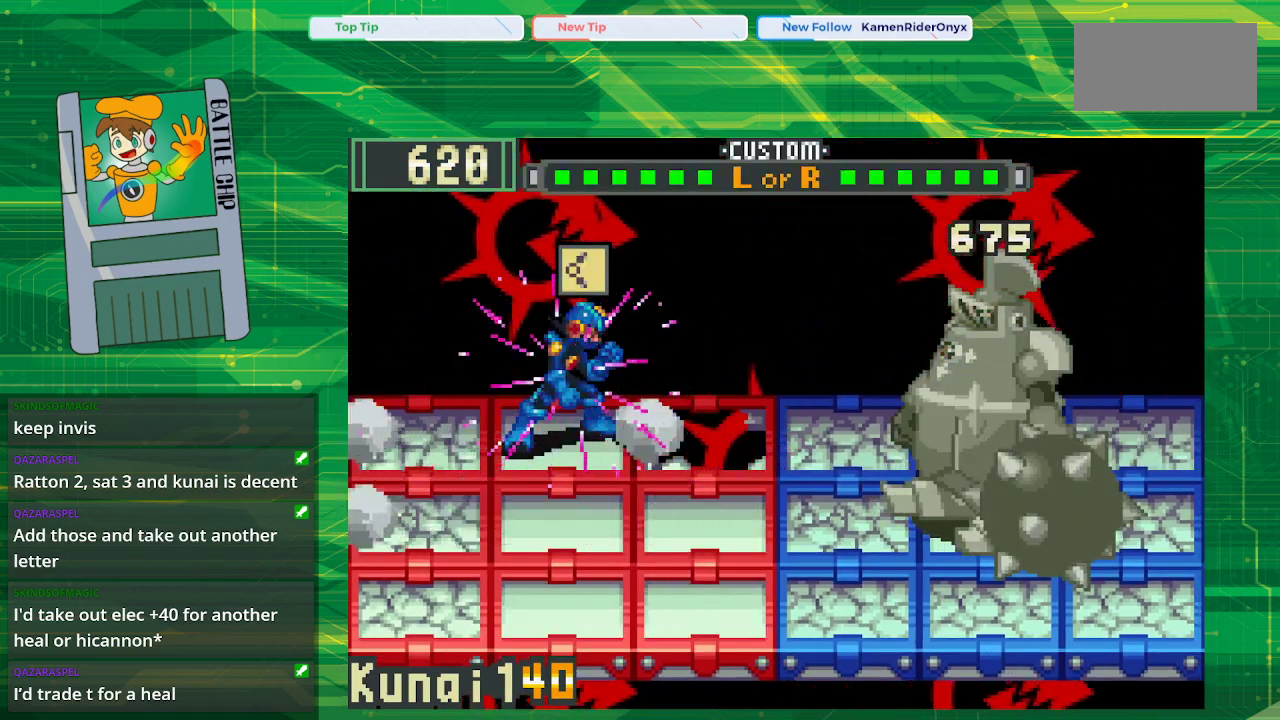
{"buttons": ["B"], "events": []}
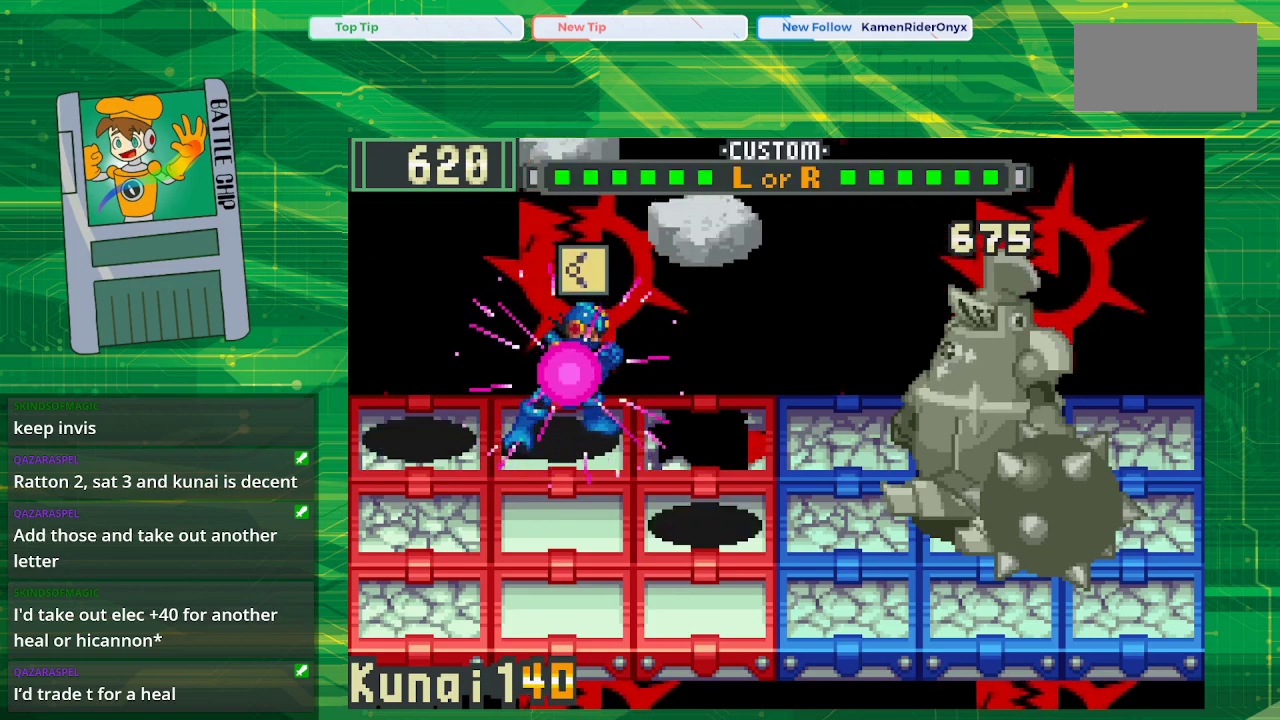
{"buttons": ["B"], "events": [[50, "DPAD_DOWN", "down"], [183, "DPAD_DOWN", "up"]]}
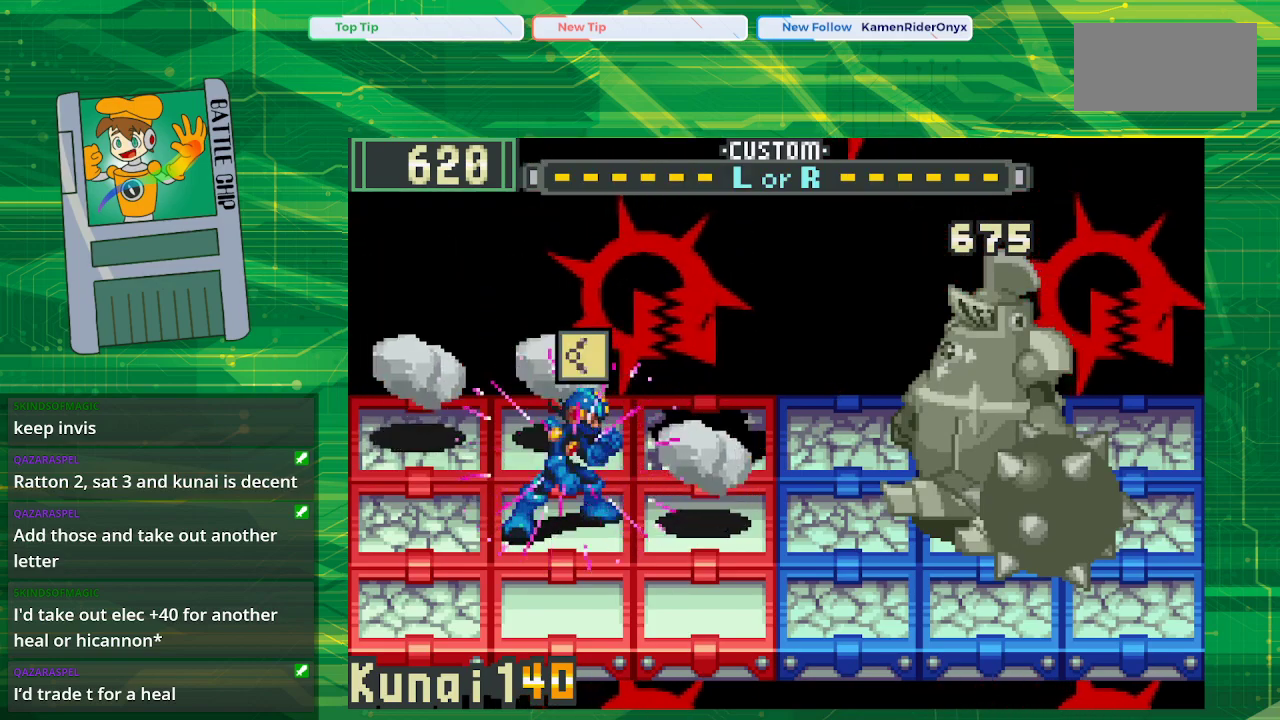
{"buttons": ["B"], "events": []}
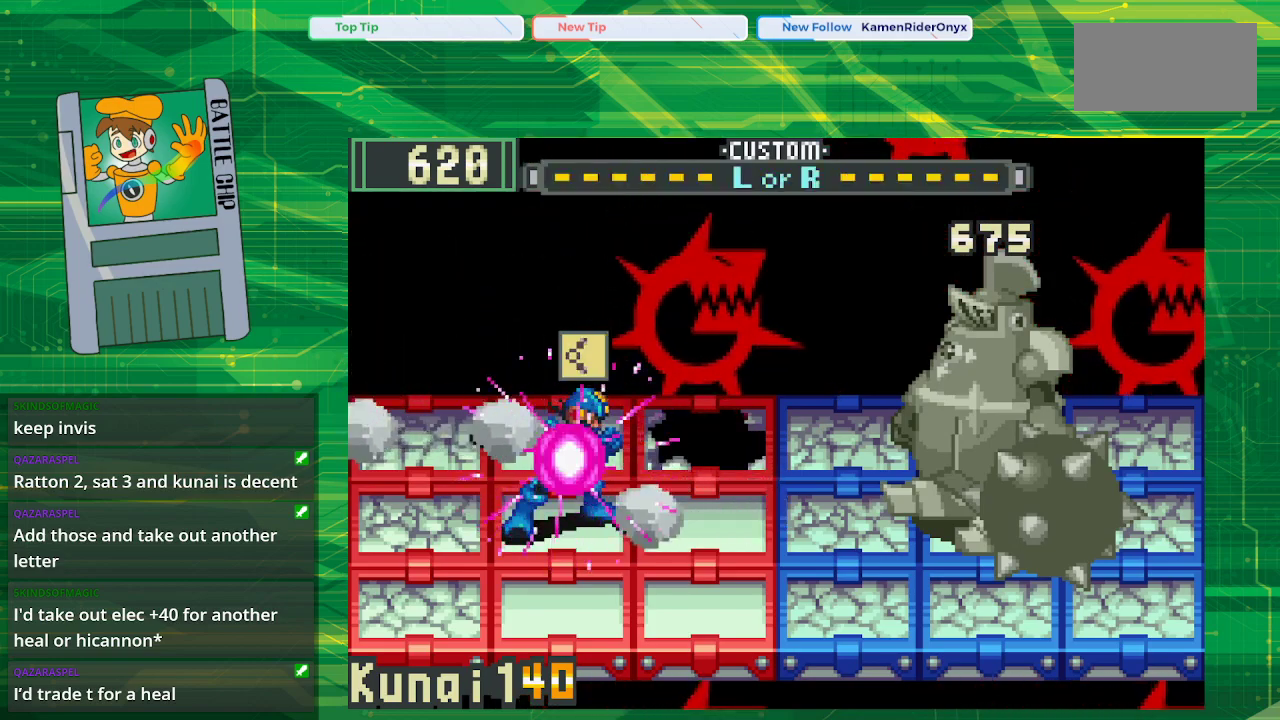
{"buttons": ["B"], "events": []}
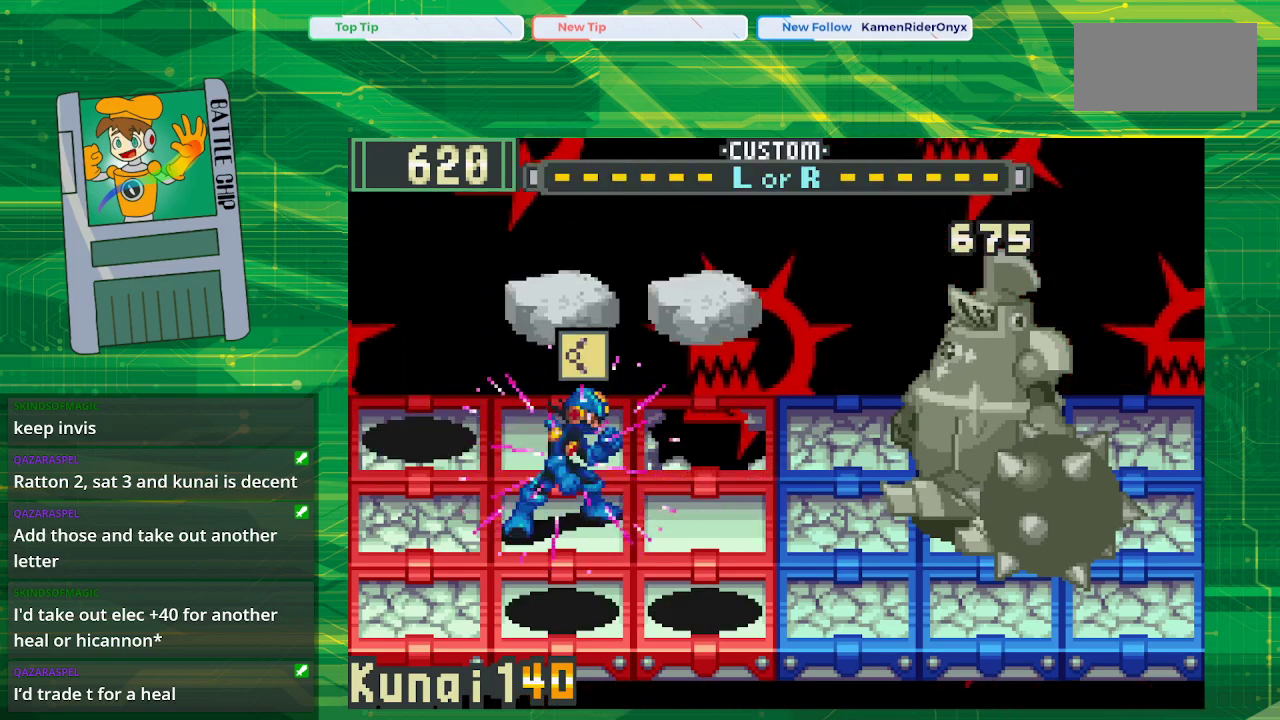
{"buttons": ["B"], "events": [[17, "DPAD_DOWN", "down"], [167, "DPAD_DOWN", "up"], [283, "DPAD_UP", "down"], [450, "DPAD_UP", "up"]]}
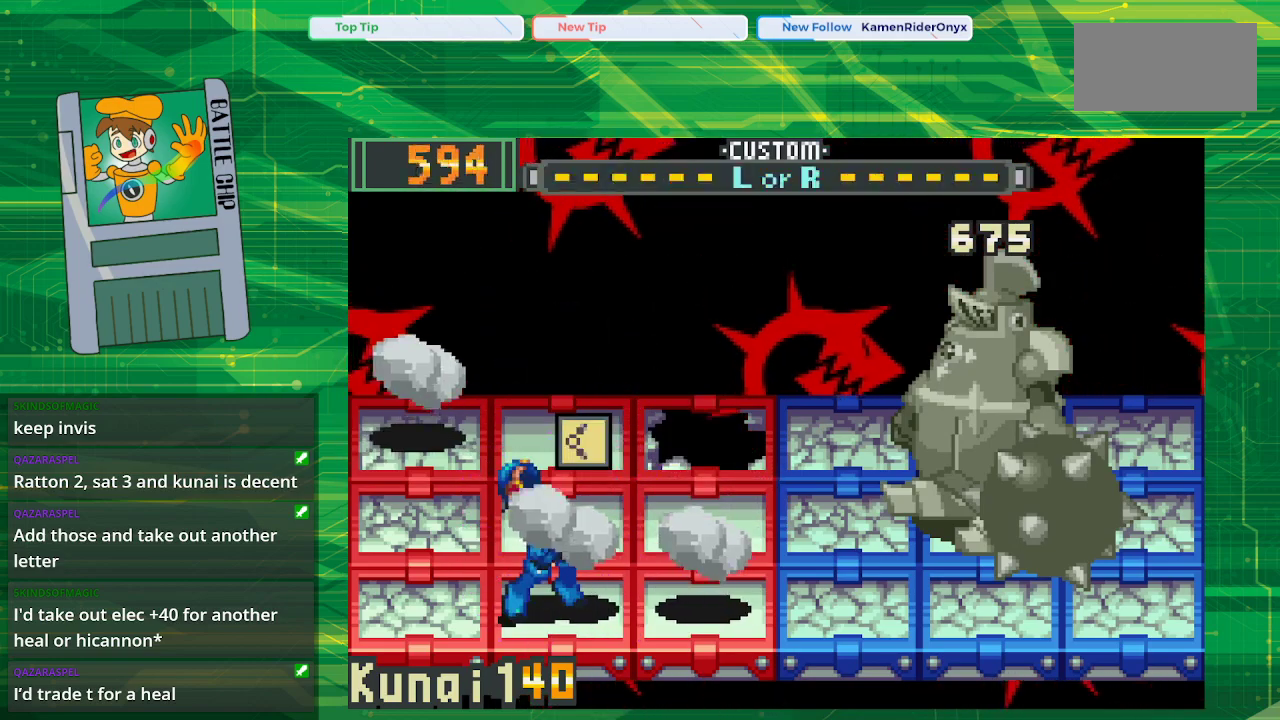
{"buttons": ["B", "DPAD_UP"], "events": [[417, "DPAD_UP", "down"]]}
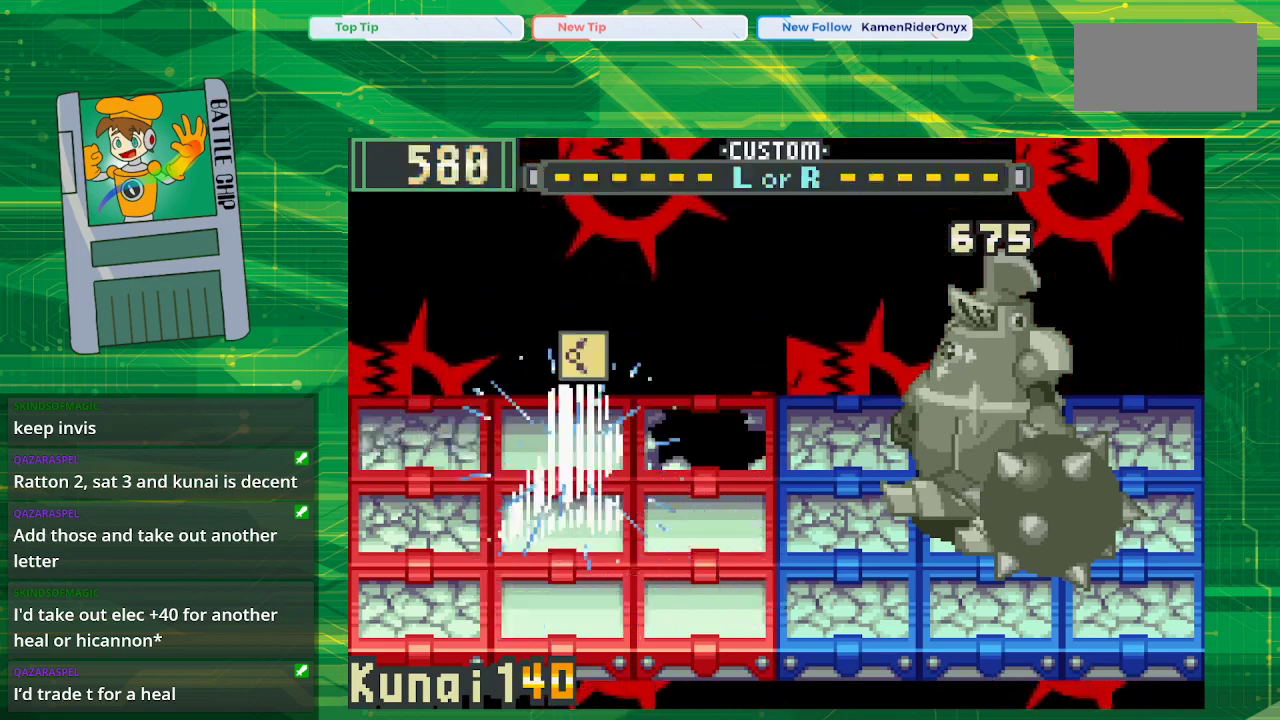
{"buttons": ["B"], "events": [[67, "DPAD_UP", "up"]]}